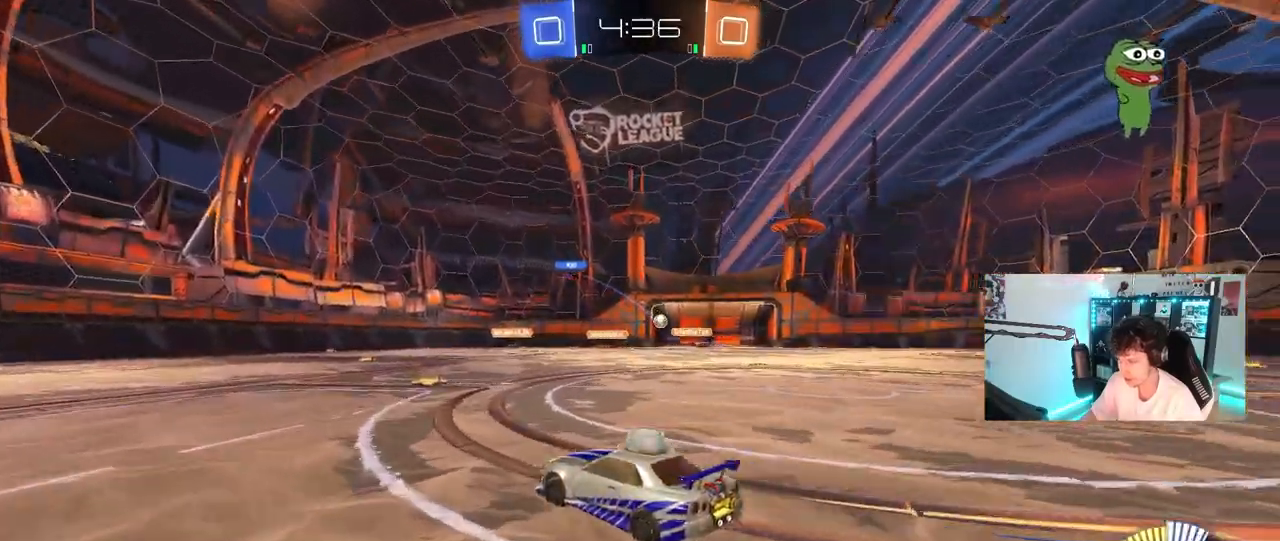
Gameplay with keyboard and mouse; each line is a JSON object with the keys and mouse buttons held at the frame after it. "events" lists presses ("down") and releases ("up") of "1", "2", "3", "4", "5", "a", "alt", "c", "caps_lock", "ctrl", "d", "e", "f", "g", "q", "r", "s", "shift", "space", "t", "tab", "v", "w", "x", "z", "mouse_left", "mouse_wheel" and "mouse_right" between this image and that frame as [ms after this image, input, new state], when the widget could be followed in between. "mouse_left", "mouse_wheel", "mouse_right" = the "left", "wheel", "right" buttons of the "mouse" list. No other keys are recorded. "wheel" means that the mouse wheel is clicked or scrolled. "mouse_move" is the direction in which the mouse moves at that frame (one of eight, or "still"), when it could be read.
{"keys": ["d", "w"], "mouse": ["left"], "mouse_move": "down-left", "events": [[83, "d", "down"], [217, "w", "up"], [267, "d", "up"], [317, "a", "down"], [367, "w", "down"], [417, "mouse_left", "down"], [450, "a", "up"], [450, "d", "down"]]}
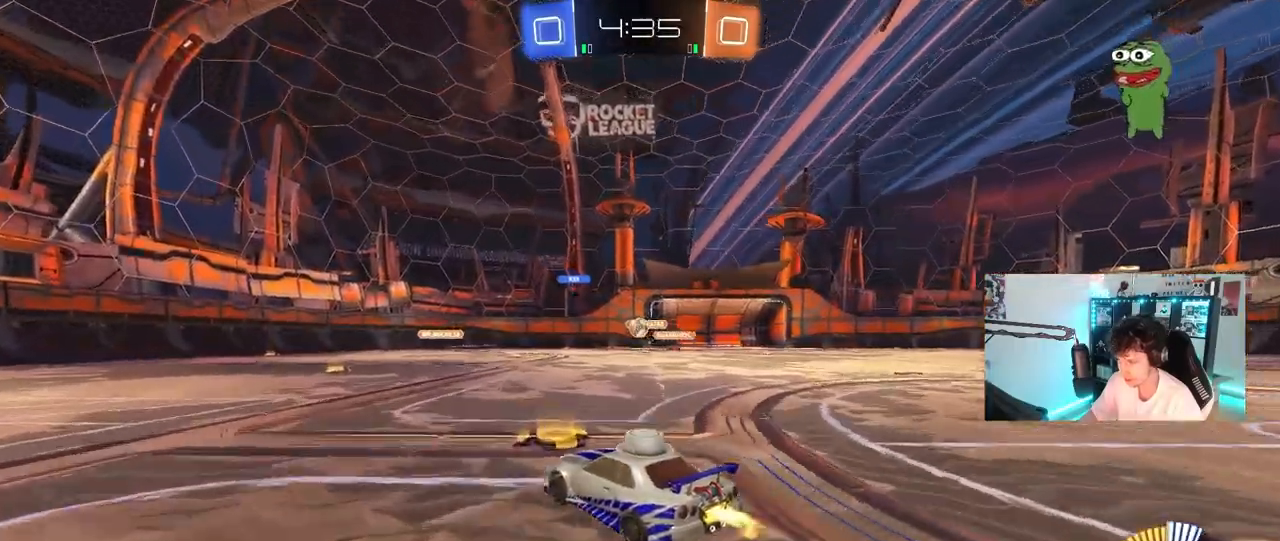
{"keys": ["a", "s"], "mouse": ["left", "right"], "mouse_move": "down-left", "events": [[100, "d", "up"], [333, "d", "down"], [333, "w", "up"], [433, "a", "down"], [433, "mouse_right", "down"], [467, "d", "up"], [467, "s", "down"]]}
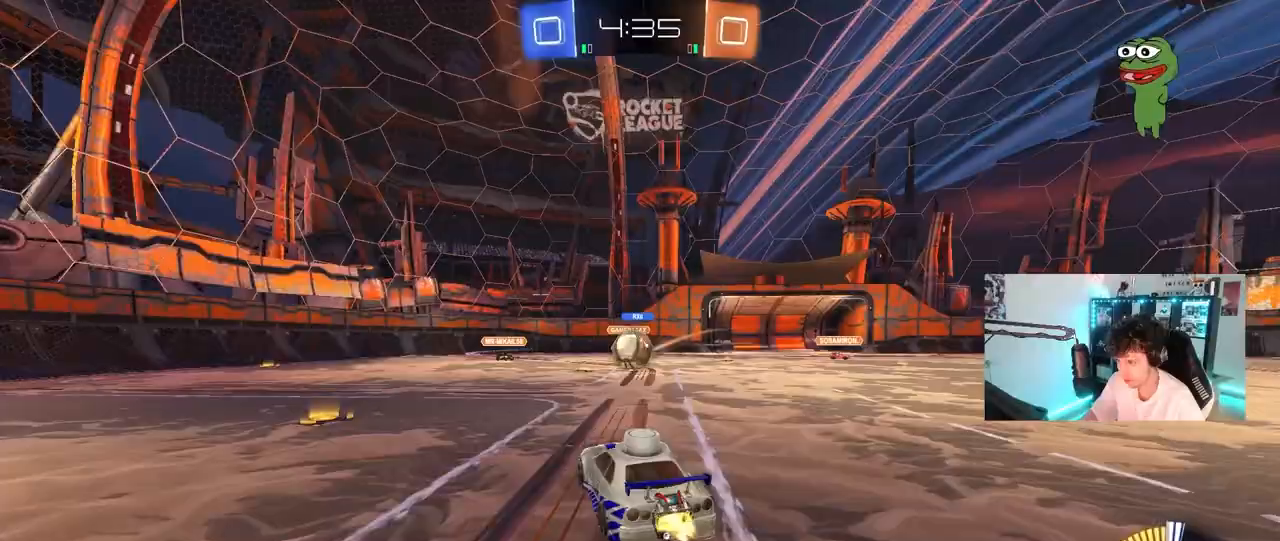
{"keys": ["a", "s", "shift"], "mouse": ["left"], "mouse_move": "still", "events": [[17, "mouse_right", "up"], [17, "s", "up"], [67, "a", "up"], [167, "a", "down"], [167, "shift", "down"], [200, "w", "down"], [250, "mouse_right", "down"], [300, "s", "down"], [300, "w", "up"], [483, "mouse_right", "up"]]}
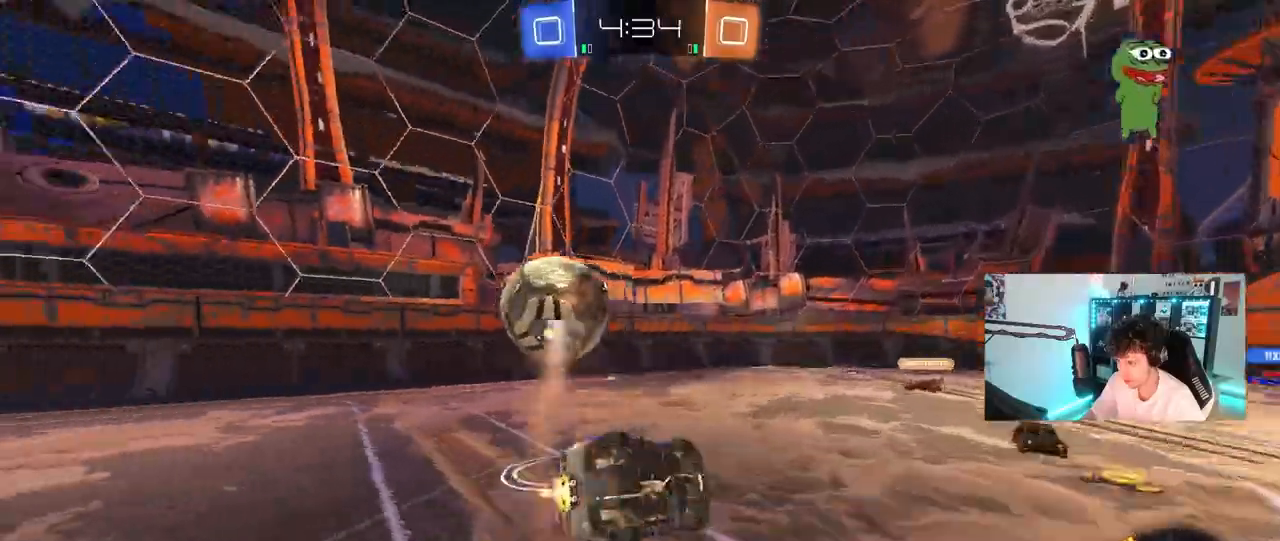
{"keys": ["d", "s"], "mouse": ["left"], "mouse_move": "still", "events": [[83, "mouse_left", "up"], [417, "mouse_left", "down"], [467, "d", "down"], [467, "shift", "up"], [500, "a", "up"]]}
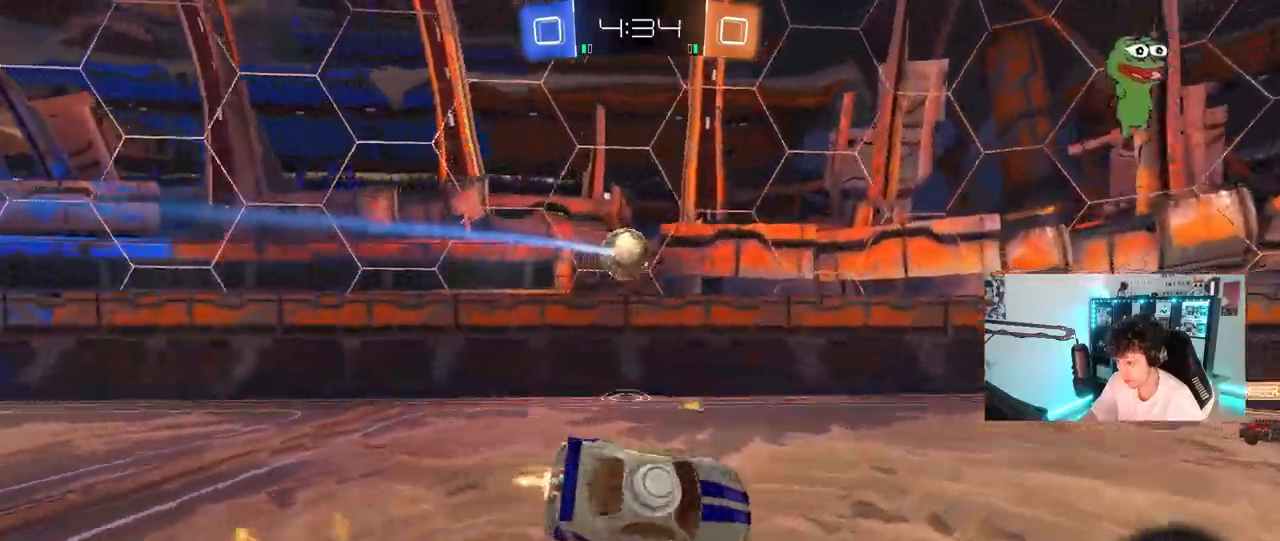
{"keys": ["d", "w"], "mouse": ["left"], "mouse_move": "still", "events": [[50, "s", "up"], [100, "d", "up"], [233, "w", "down"], [333, "d", "down"]]}
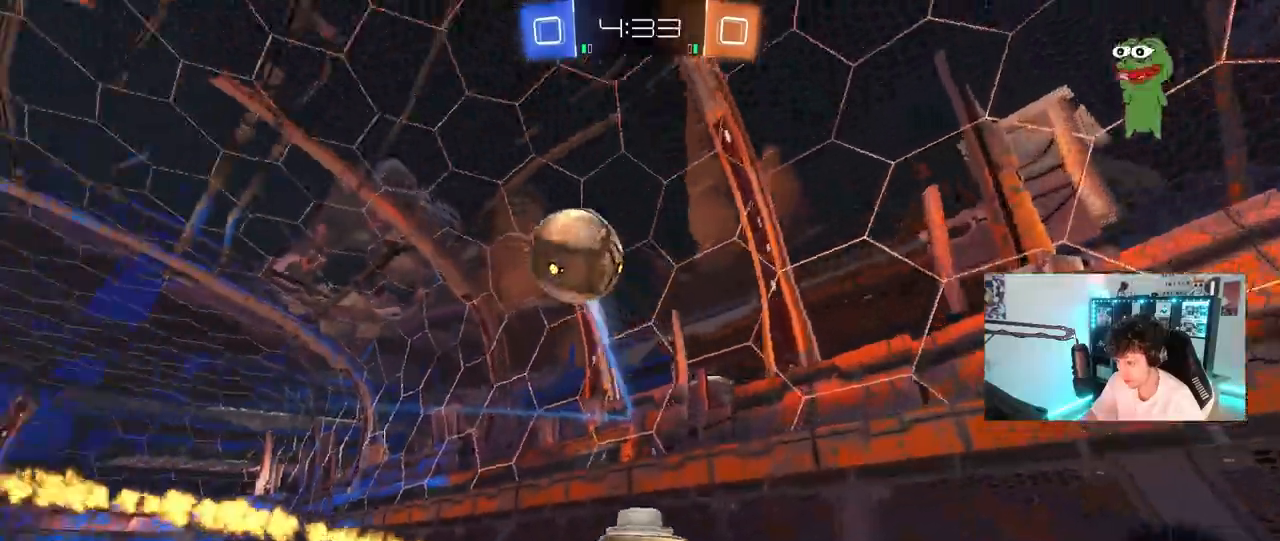
{"keys": ["d"], "mouse": ["left"], "mouse_move": "still", "events": [[67, "d", "up"], [350, "d", "down"], [400, "w", "up"]]}
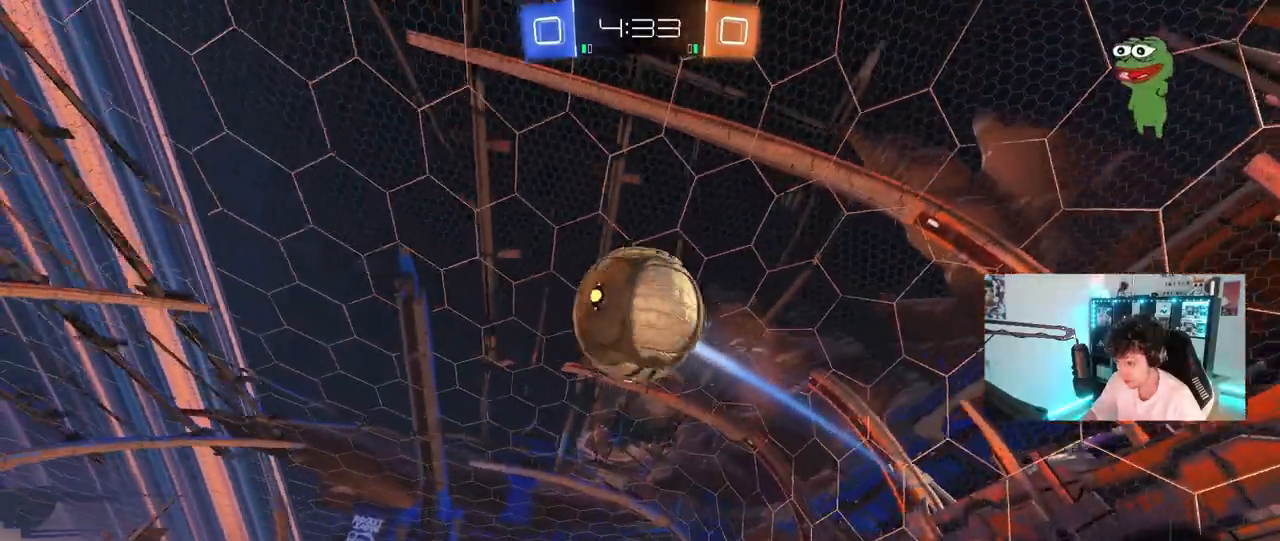
{"keys": ["w"], "mouse": [], "mouse_move": "still", "events": [[33, "mouse_right", "down"], [33, "s", "down"], [133, "a", "down"], [133, "d", "up"], [133, "mouse_left", "up"], [217, "a", "up"], [217, "mouse_right", "up"], [367, "d", "down"], [417, "s", "up"], [500, "d", "up"], [500, "w", "down"]]}
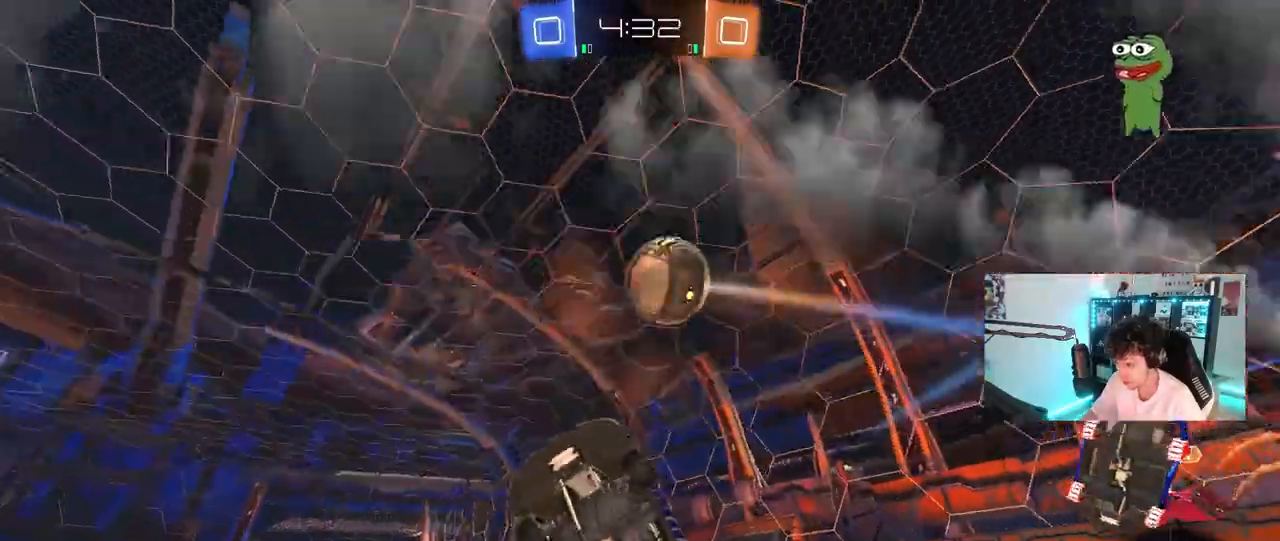
{"keys": ["shift", "w"], "mouse": ["left", "right"], "mouse_move": "still", "events": [[50, "a", "down"], [200, "shift", "down"], [333, "shift", "up"], [333, "space", "down"], [383, "a", "up"], [383, "mouse_left", "down"], [433, "mouse_right", "down"], [433, "space", "up"], [483, "shift", "down"]]}
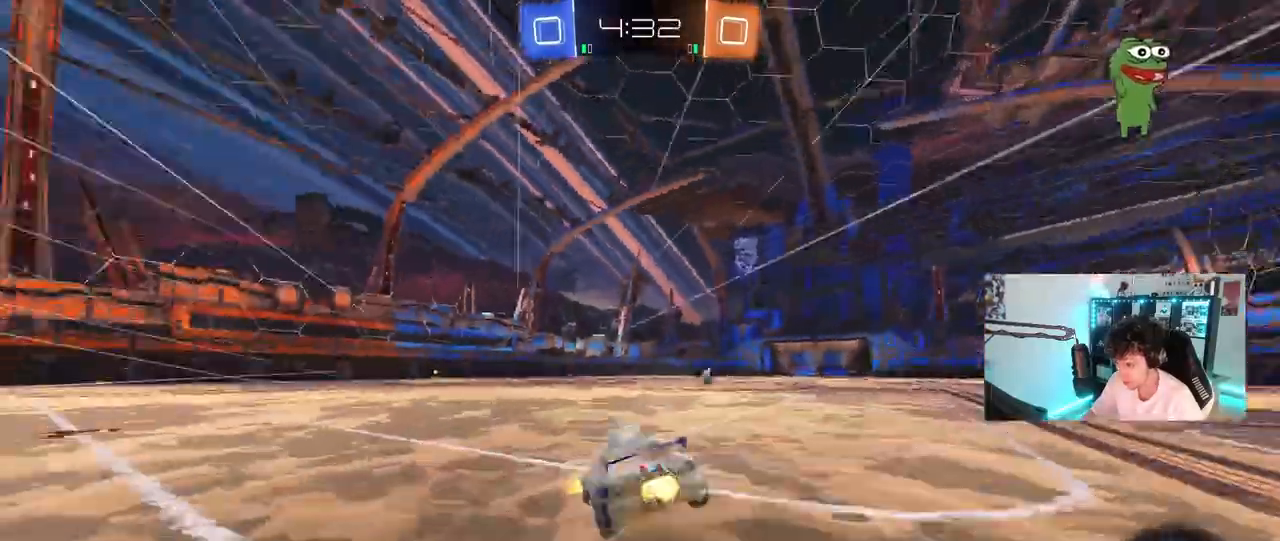
{"keys": ["a", "s"], "mouse": ["right"], "mouse_move": "still", "events": [[17, "d", "down"], [67, "mouse_right", "up"], [117, "d", "up"], [200, "a", "down"], [350, "mouse_left", "up"], [400, "shift", "up"], [400, "w", "up"], [450, "s", "down"], [483, "mouse_right", "down"]]}
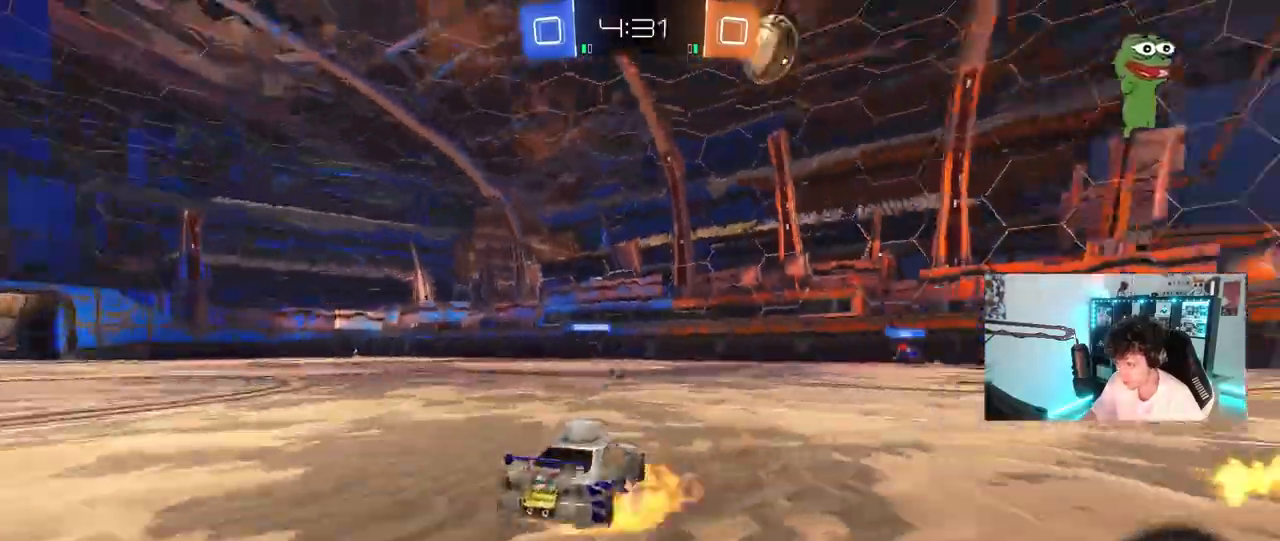
{"keys": ["d", "shift", "w"], "mouse": [], "mouse_move": "still", "events": [[33, "a", "up"], [83, "mouse_right", "up"], [133, "mouse_right", "down"], [317, "space", "down"], [367, "d", "down"], [367, "s", "up"], [417, "mouse_right", "up"], [417, "shift", "down"], [450, "space", "up"], [500, "w", "down"]]}
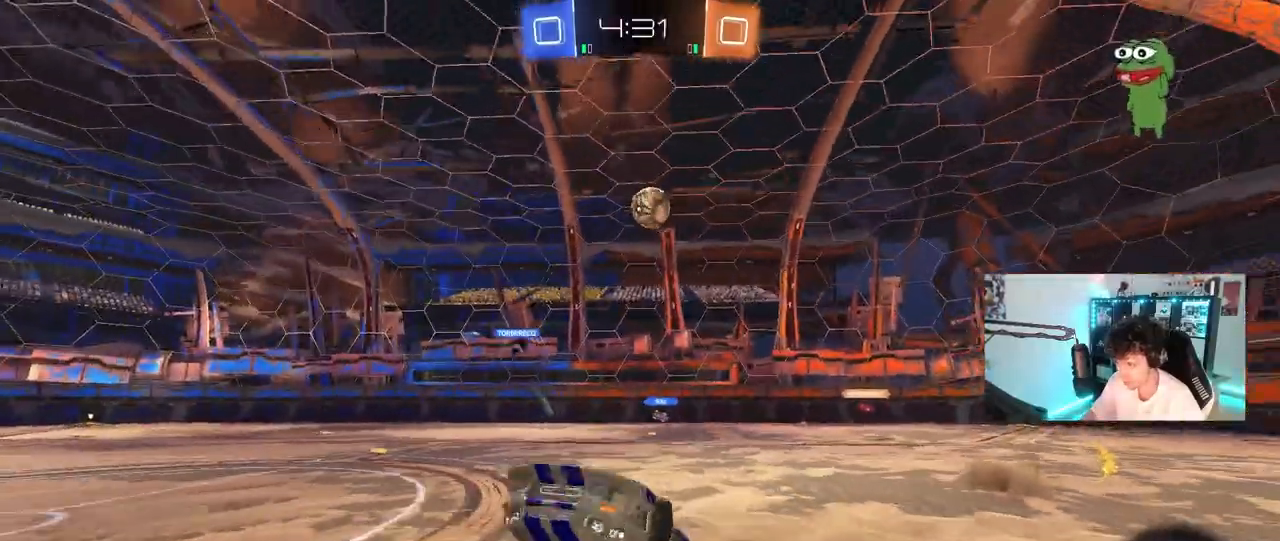
{"keys": ["d", "w"], "mouse": [], "mouse_move": "still", "events": [[50, "mouse_left", "down"], [467, "mouse_left", "up"], [467, "shift", "up"]]}
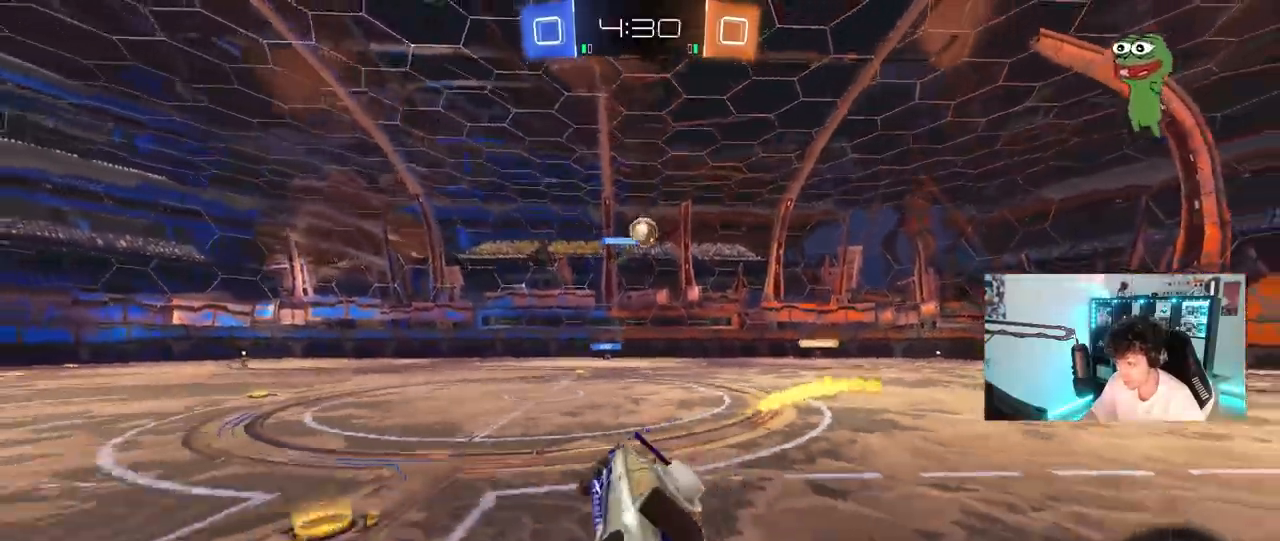
{"keys": ["w"], "mouse": ["left"], "mouse_move": "still", "events": [[17, "d", "up"], [200, "d", "down"], [350, "mouse_left", "down"], [400, "d", "up"]]}
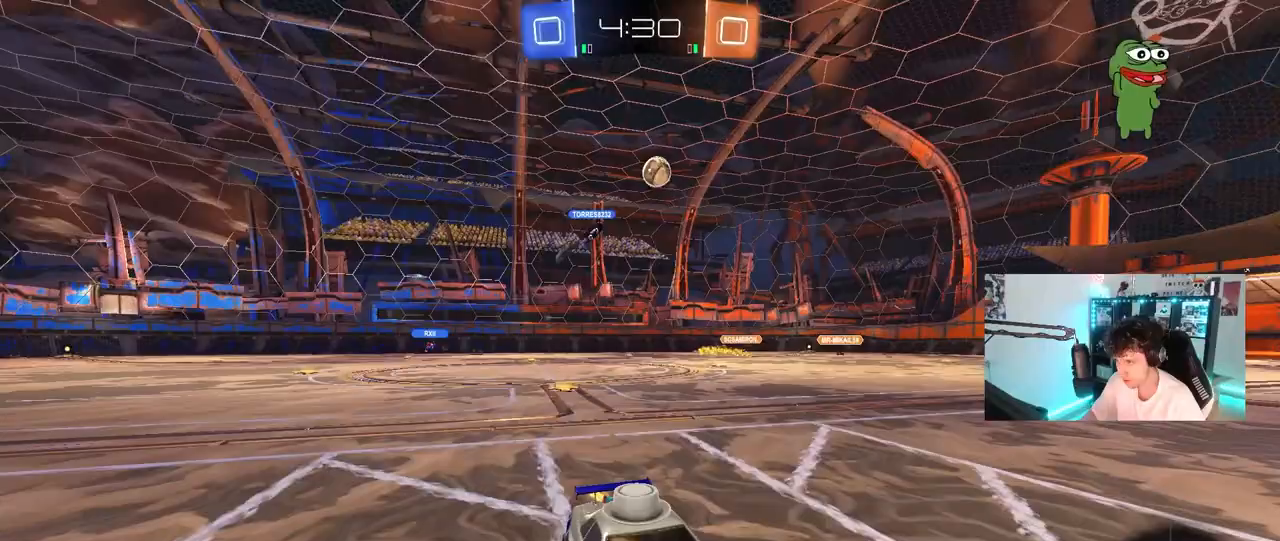
{"keys": ["w"], "mouse": ["left"], "mouse_move": "still", "events": [[83, "a", "down"], [217, "a", "up"], [267, "d", "down"], [417, "d", "up"]]}
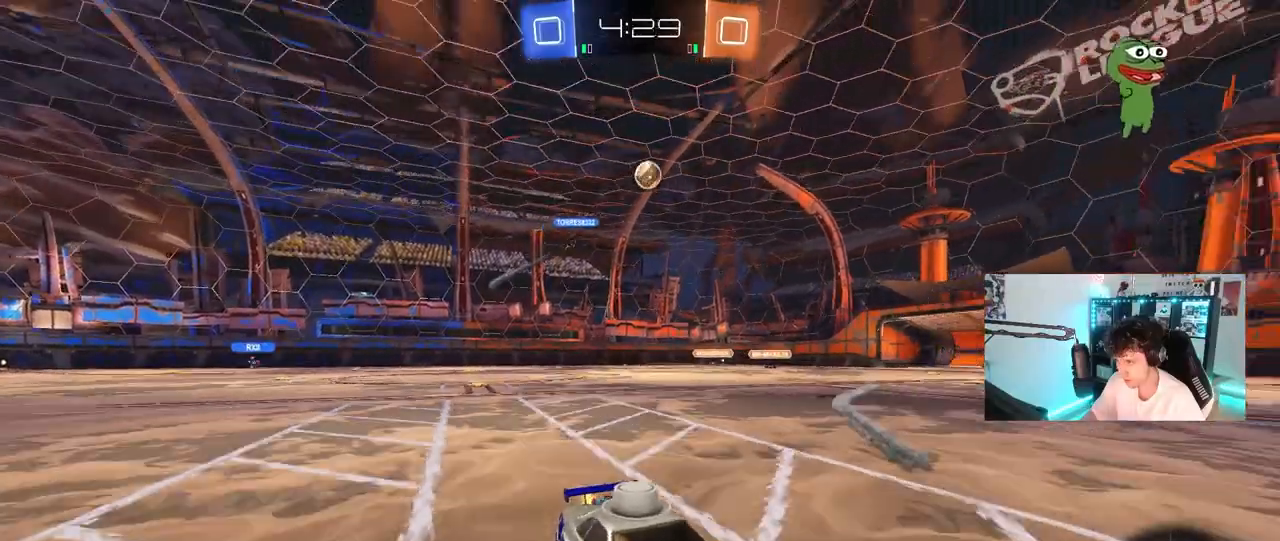
{"keys": ["w"], "mouse": [], "mouse_move": "still", "events": [[50, "a", "down"], [100, "shift", "down"], [183, "shift", "up"], [383, "a", "up"], [483, "mouse_left", "up"]]}
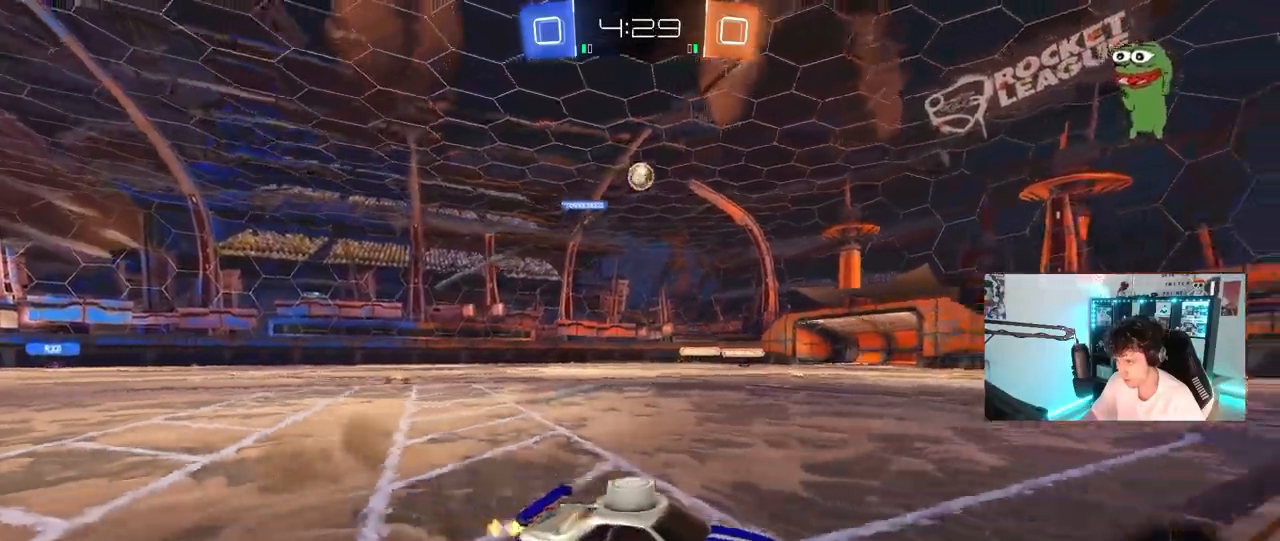
{"keys": ["w"], "mouse": [], "mouse_move": "still", "events": [[67, "a", "down"], [433, "a", "up"]]}
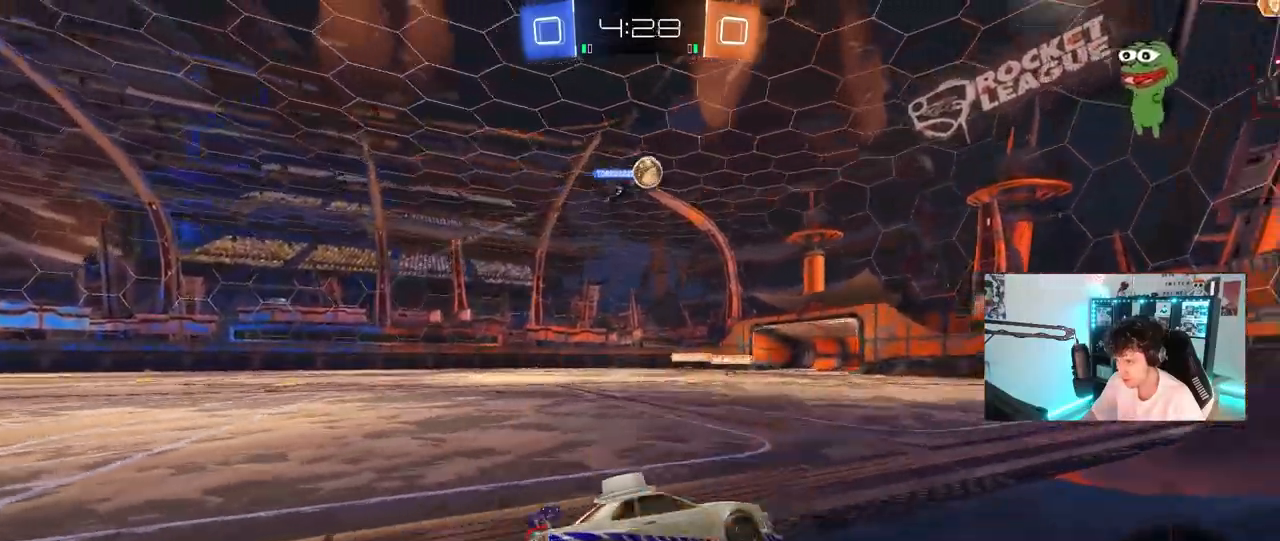
{"keys": ["w"], "mouse": [], "mouse_move": "still", "events": [[267, "a", "down"], [417, "a", "up"]]}
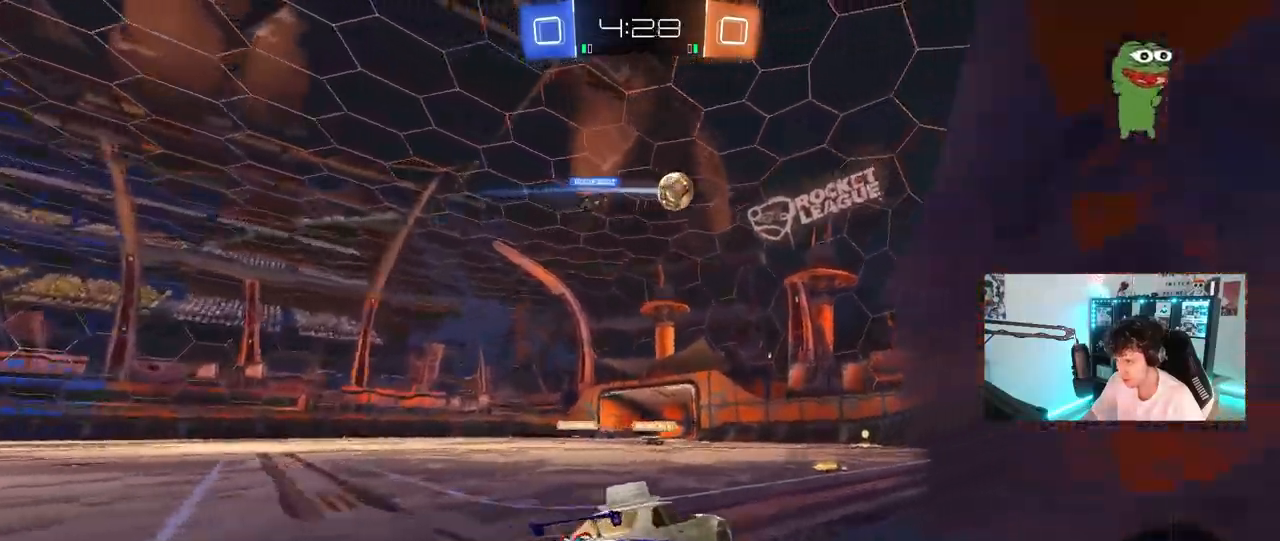
{"keys": ["a", "w"], "mouse": [], "mouse_move": "still", "events": [[283, "a", "down"]]}
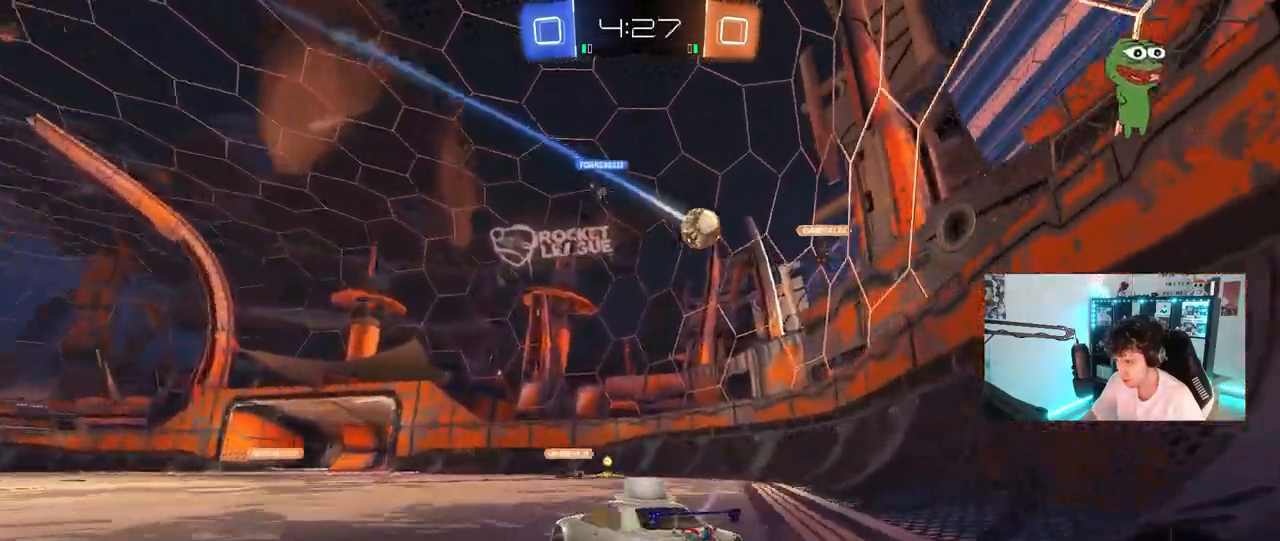
{"keys": ["d", "w"], "mouse": [], "mouse_move": "still", "events": [[67, "a", "up"], [200, "a", "down"], [300, "a", "up"], [400, "d", "down"]]}
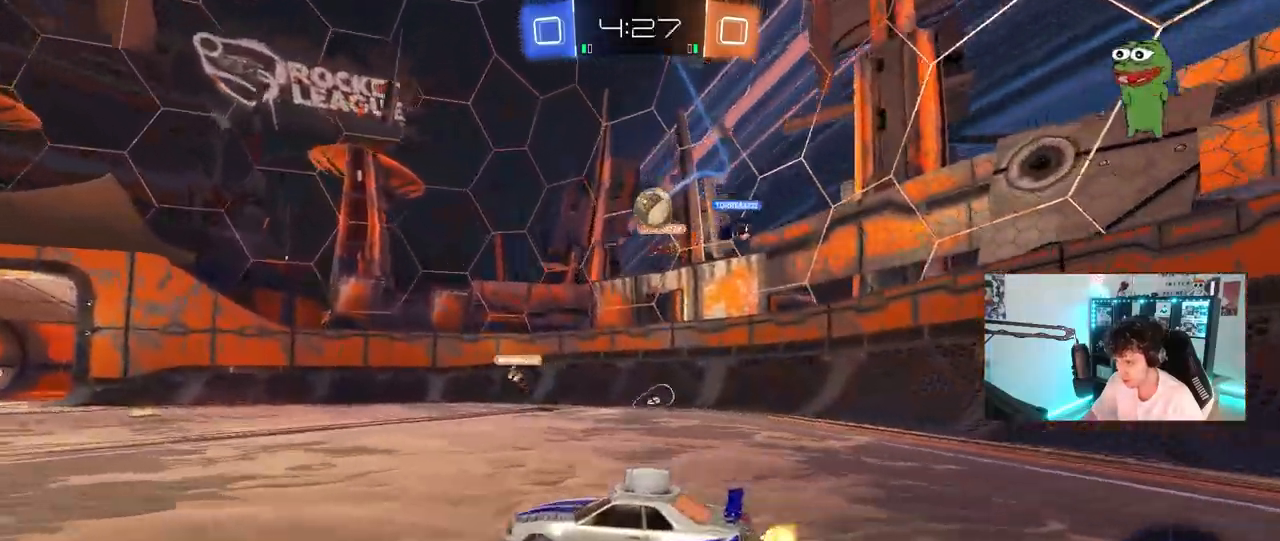
{"keys": ["d", "w"], "mouse": [], "mouse_move": "still", "events": [[267, "d", "up"], [500, "d", "down"]]}
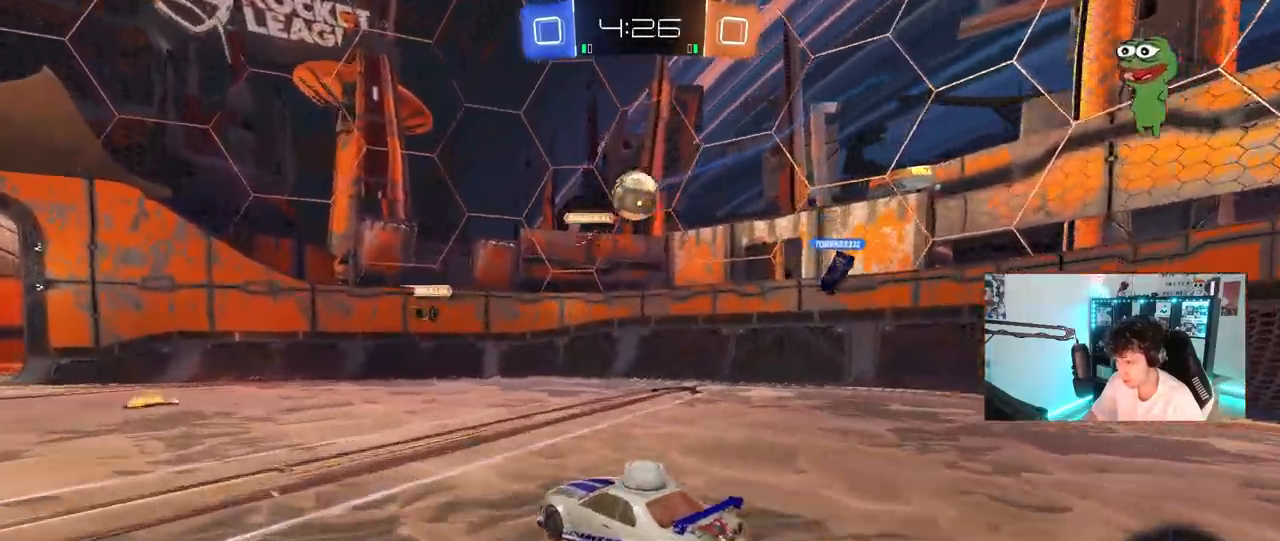
{"keys": ["d", "w"], "mouse": ["left", "right"], "mouse_move": "down-left", "events": [[100, "d", "up"], [333, "mouse_left", "down"], [433, "d", "down"], [467, "mouse_right", "down"]]}
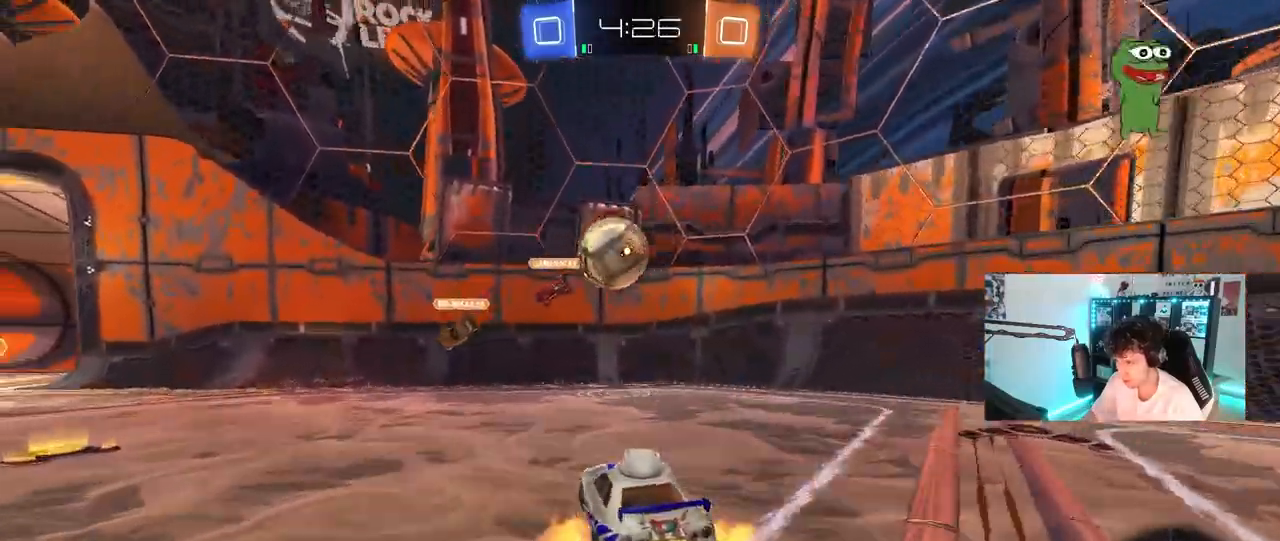
{"keys": ["a", "s", "shift"], "mouse": [], "mouse_move": "still", "events": [[17, "d", "up"], [67, "a", "down"], [67, "shift", "down"], [117, "mouse_right", "up"], [167, "mouse_right", "down"], [200, "s", "down"], [200, "w", "up"], [250, "mouse_left", "up"], [250, "x", "down"], [350, "mouse_right", "up"], [400, "x", "up"]]}
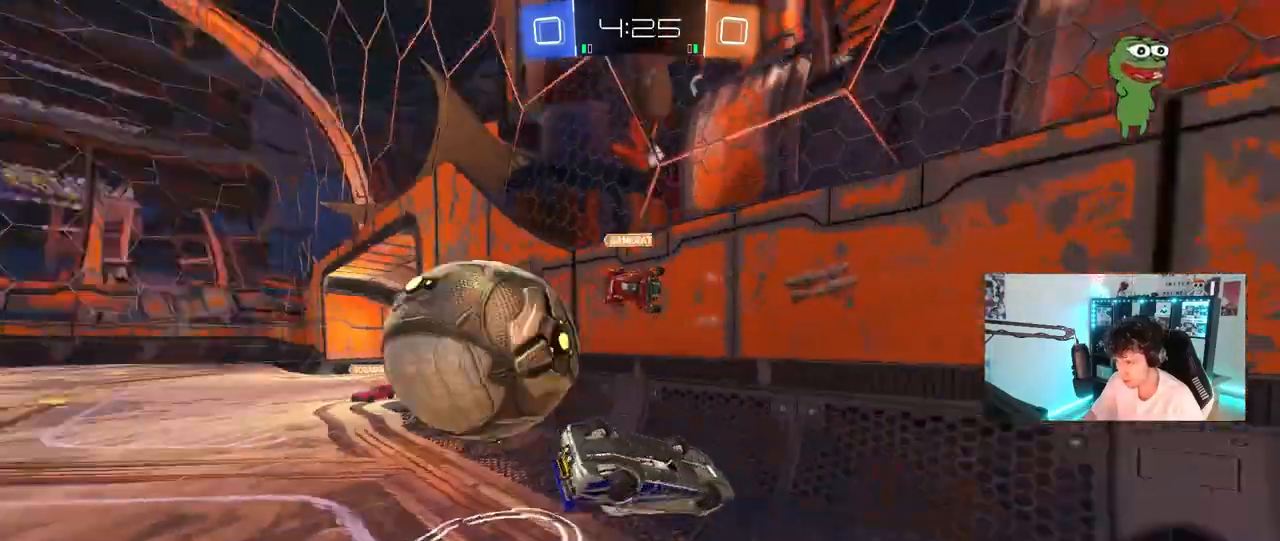
{"keys": ["a", "s"], "mouse": [], "mouse_move": "still", "events": [[83, "s", "up"], [217, "s", "down"], [467, "shift", "up"]]}
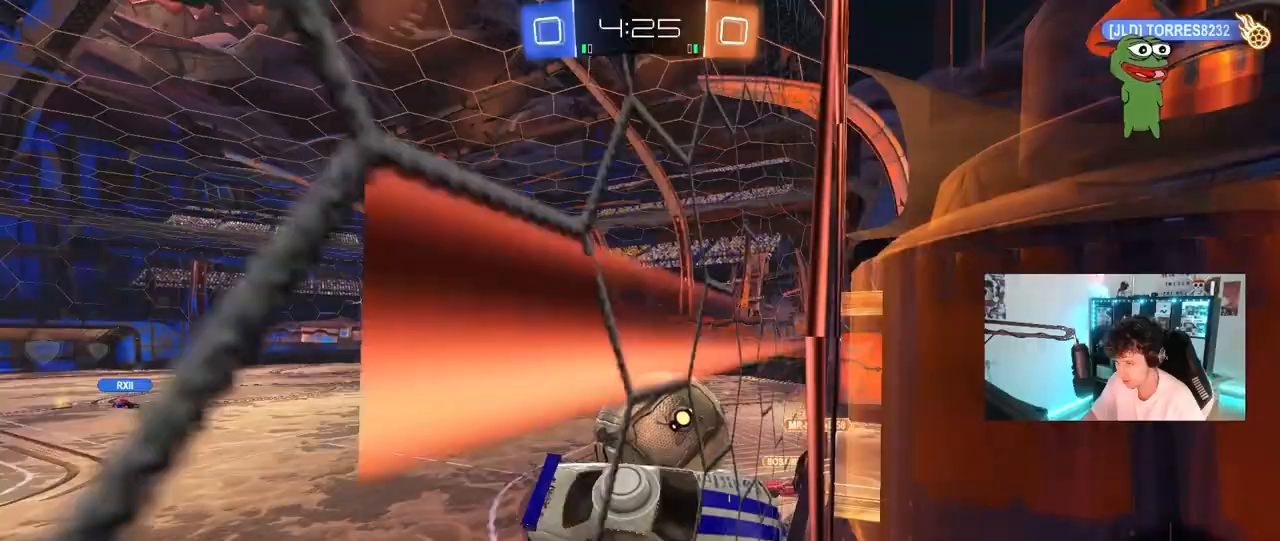
{"keys": ["a", "shift"], "mouse": [], "mouse_move": "still", "events": [[50, "s", "up"], [283, "shift", "down"]]}
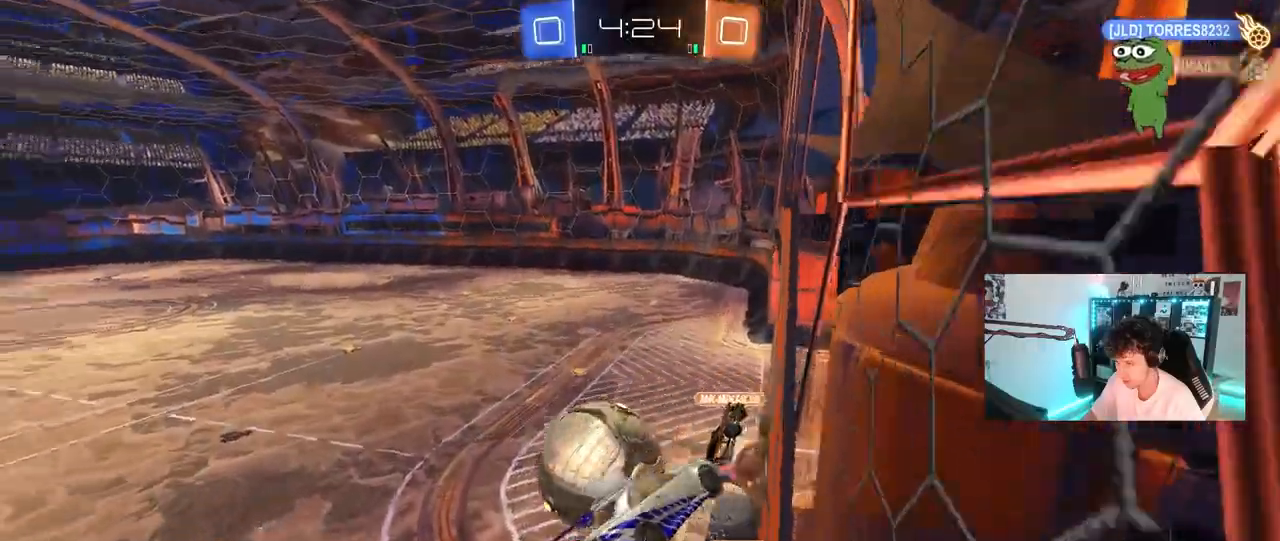
{"keys": [], "mouse": [], "mouse_move": "still", "events": [[17, "shift", "up"], [67, "a", "up"], [200, "d", "down"], [300, "shift", "down"], [400, "d", "up"], [400, "shift", "up"]]}
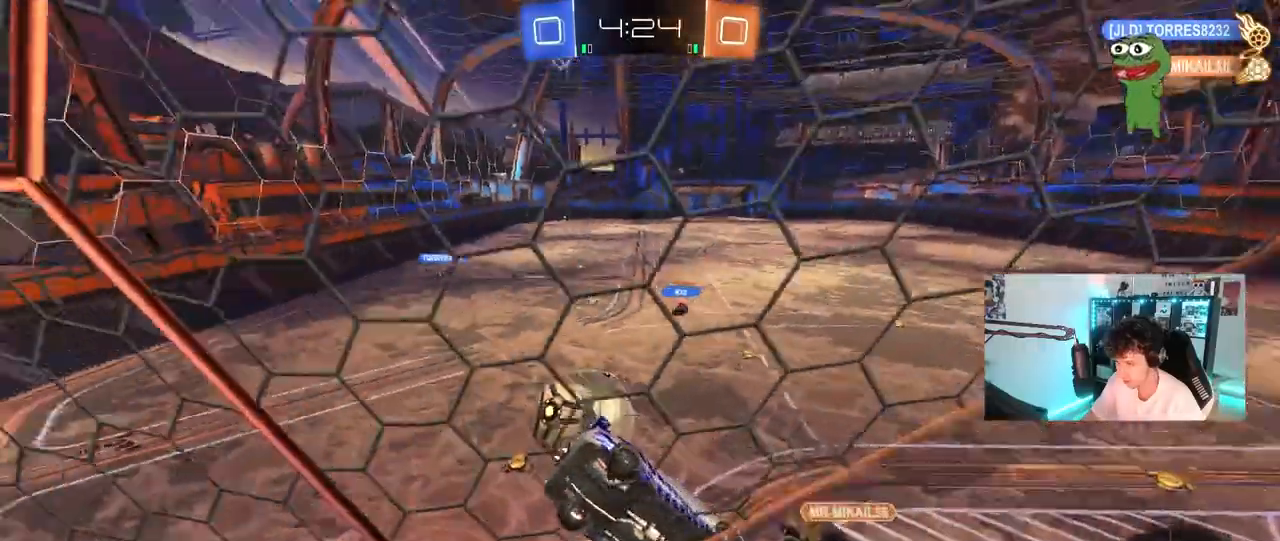
{"keys": ["s"], "mouse": [], "mouse_move": "still", "events": [[183, "d", "down"], [183, "shift", "down"], [317, "d", "up"], [317, "shift", "up"], [367, "s", "down"]]}
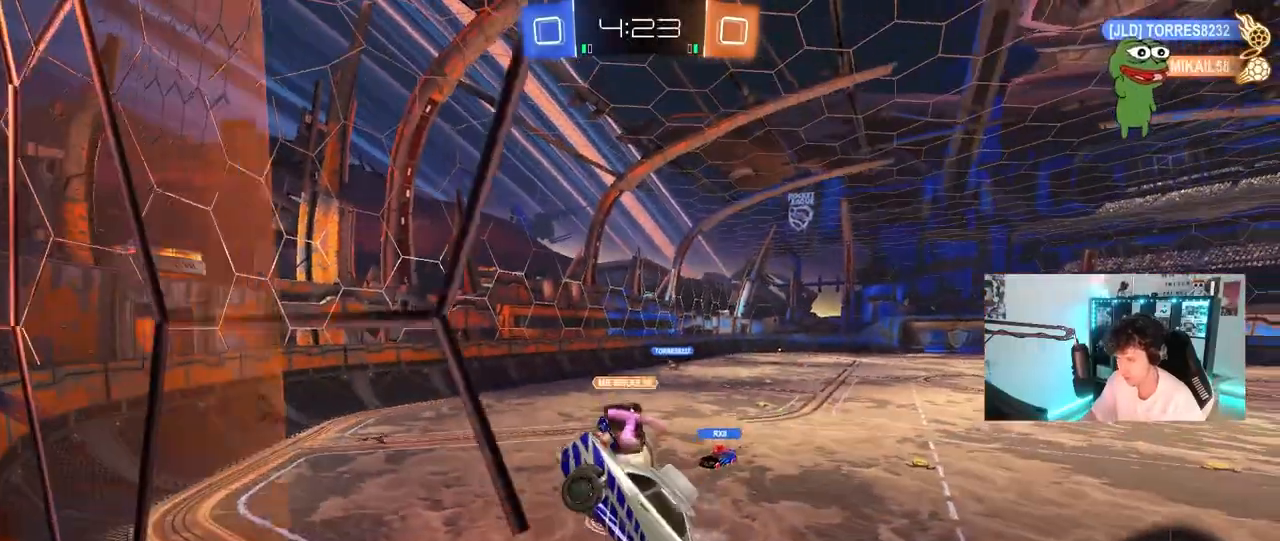
{"keys": [], "mouse": [], "mouse_move": "still", "events": [[50, "s", "up"], [283, "d", "down"], [383, "d", "up"]]}
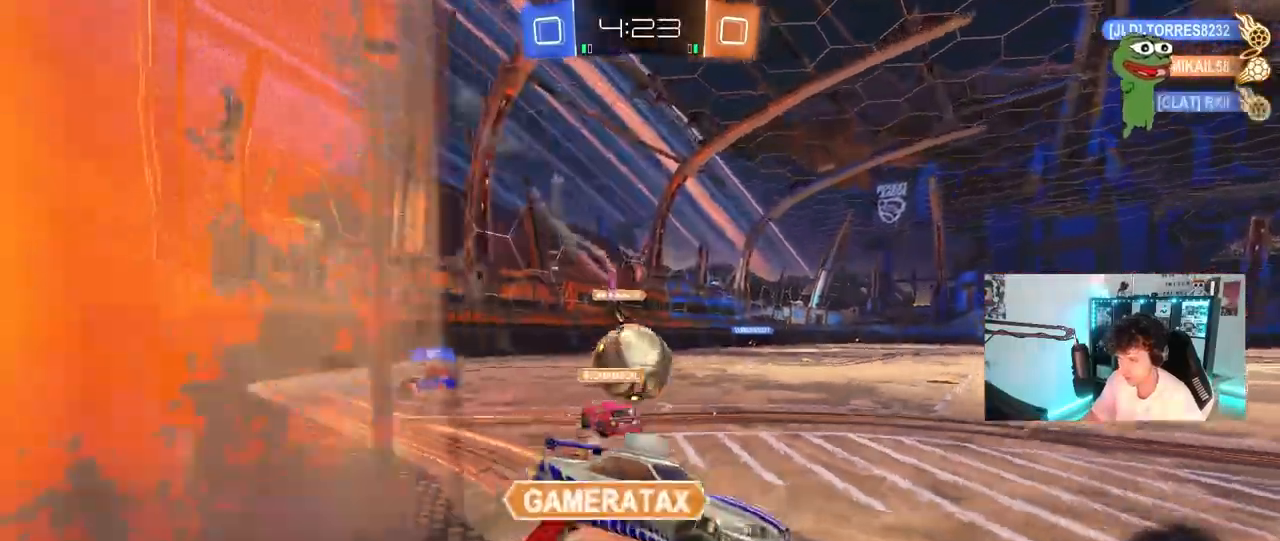
{"keys": ["d", "w"], "mouse": [], "mouse_move": "still", "events": [[67, "d", "down"], [67, "w", "down"], [117, "d", "up"], [167, "a", "down"], [350, "a", "up"], [350, "d", "down"]]}
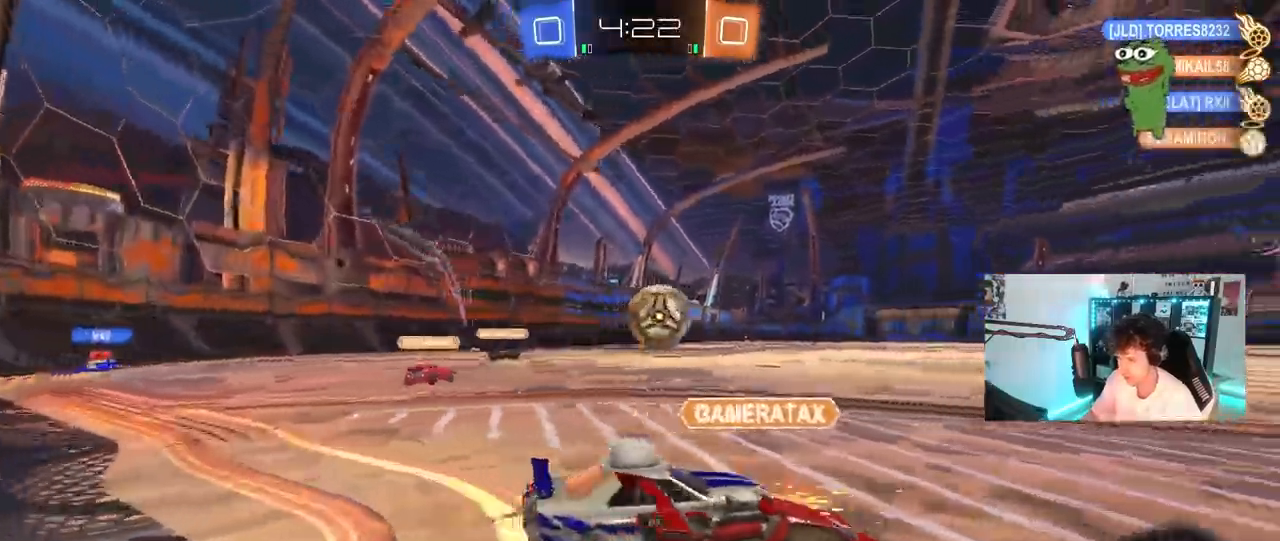
{"keys": ["d", "s", "shift"], "mouse": ["right"], "mouse_move": "still", "events": [[33, "d", "up"], [83, "d", "down"], [183, "mouse_left", "down"], [217, "mouse_right", "down"], [267, "mouse_right", "up"], [267, "shift", "down"], [317, "mouse_right", "down"], [417, "s", "down"], [417, "w", "up"], [467, "mouse_left", "up"]]}
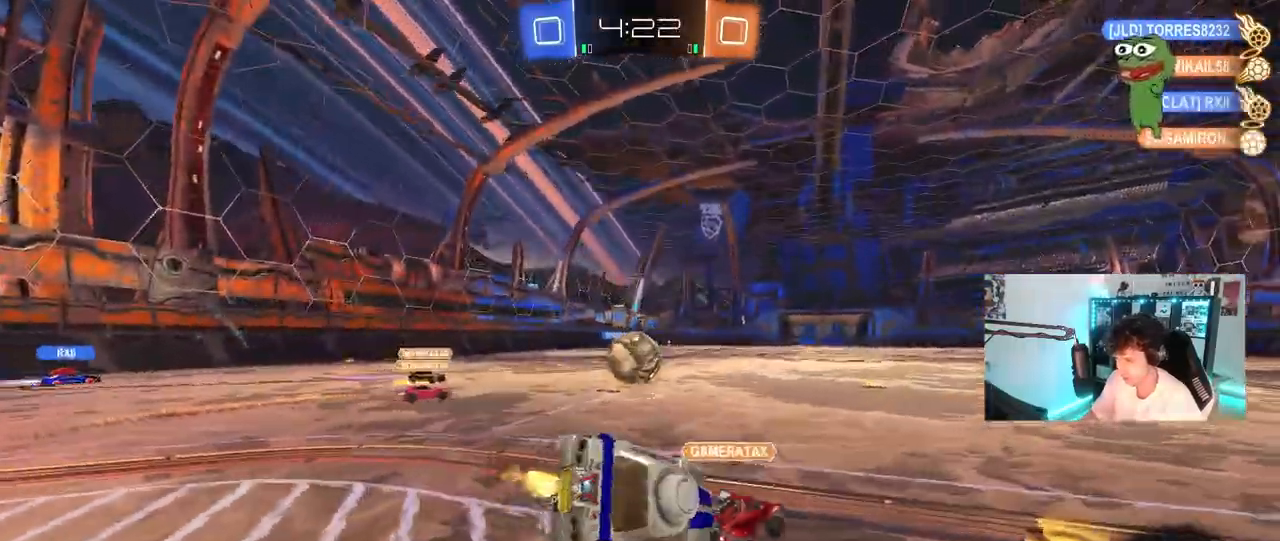
{"keys": ["d", "s", "shift"], "mouse": [], "mouse_move": "still", "events": [[50, "mouse_right", "up"], [200, "s", "up"], [283, "s", "down"]]}
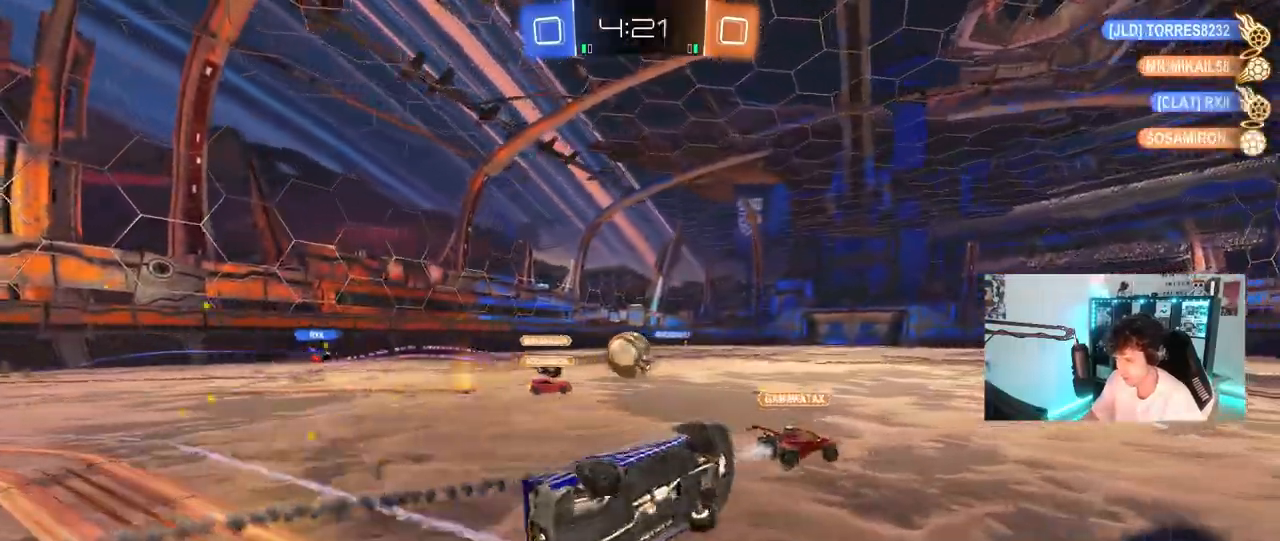
{"keys": ["a", "w"], "mouse": ["left"], "mouse_move": "still", "events": [[67, "s", "up"], [117, "shift", "up"], [167, "d", "up"], [250, "mouse_left", "down"], [350, "w", "down"], [450, "a", "down"]]}
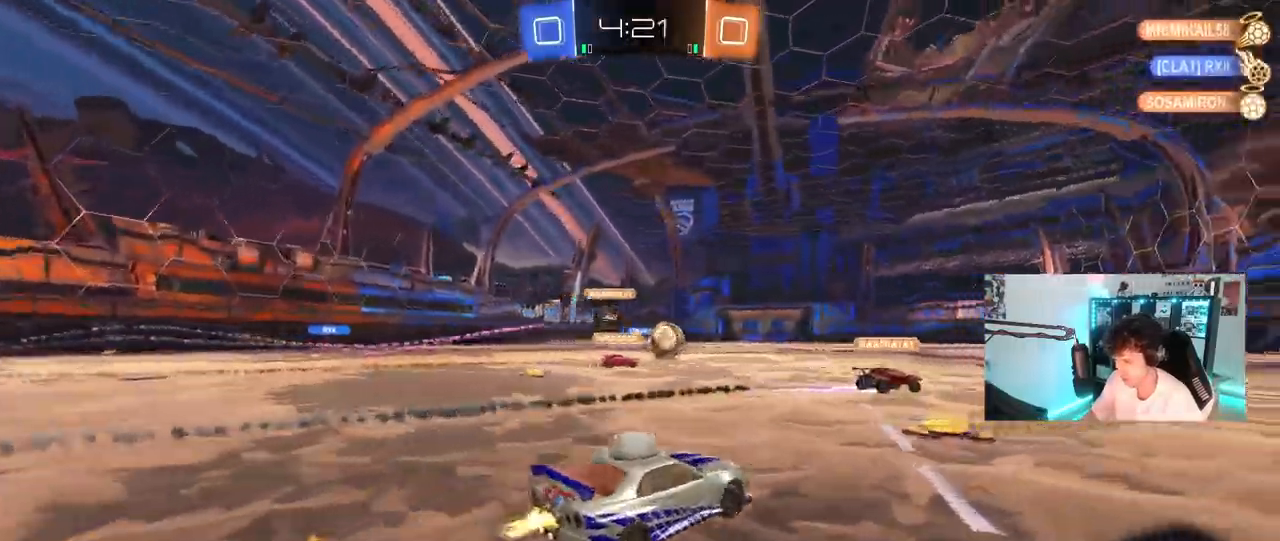
{"keys": ["d", "s", "shift"], "mouse": ["left"], "mouse_move": "still", "events": [[33, "mouse_right", "down"], [83, "a", "up"], [133, "d", "down"], [133, "mouse_right", "up"], [183, "mouse_right", "down"], [183, "shift", "down"], [217, "s", "down"], [217, "w", "up"], [417, "mouse_right", "up"]]}